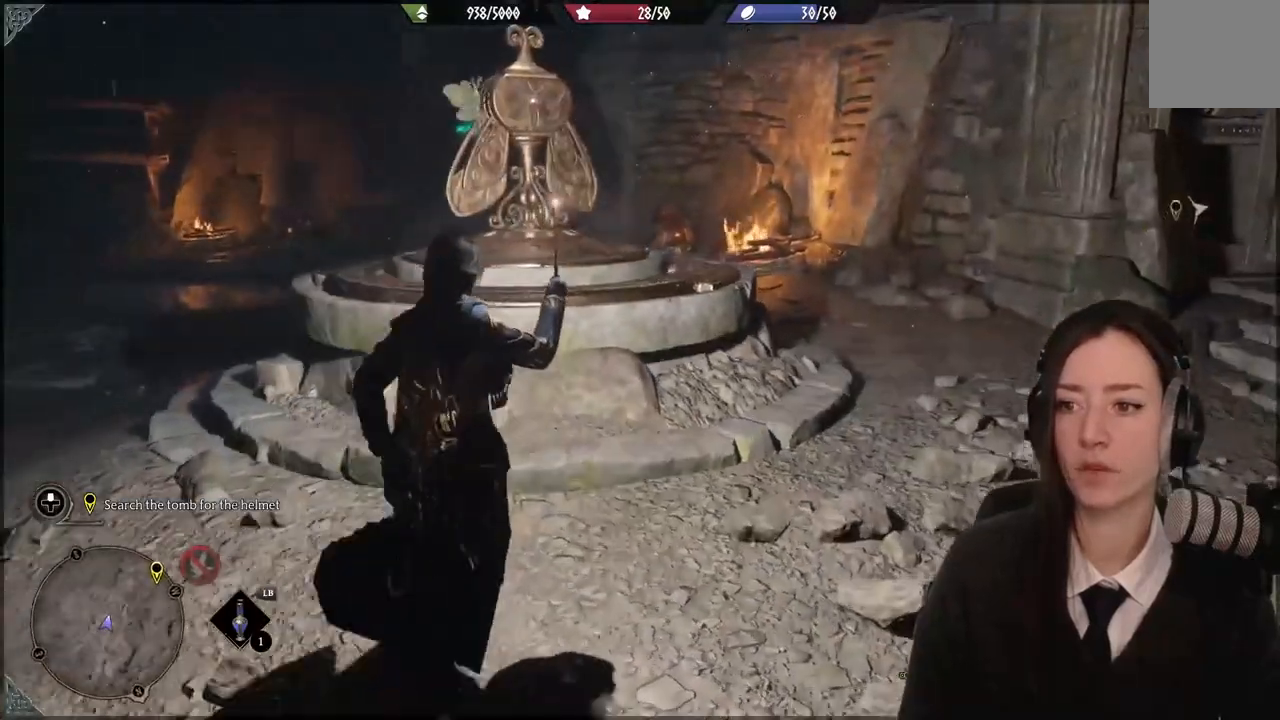
Gameplay with a controller (Xbox layout); each line is a JSON object with the inputs held at the frame after it. "events" lists button and stick changes between this image and that frame as [ms after this image, input, new state], when the widget could be followed in between. Not read: DPAD_DOWN L1 L3 R3.
{"buttons": [], "left_stick": "center", "right_stick": "center", "events": [[134, "left_stick", "up-left"], [468, "left_stick", "center"]]}
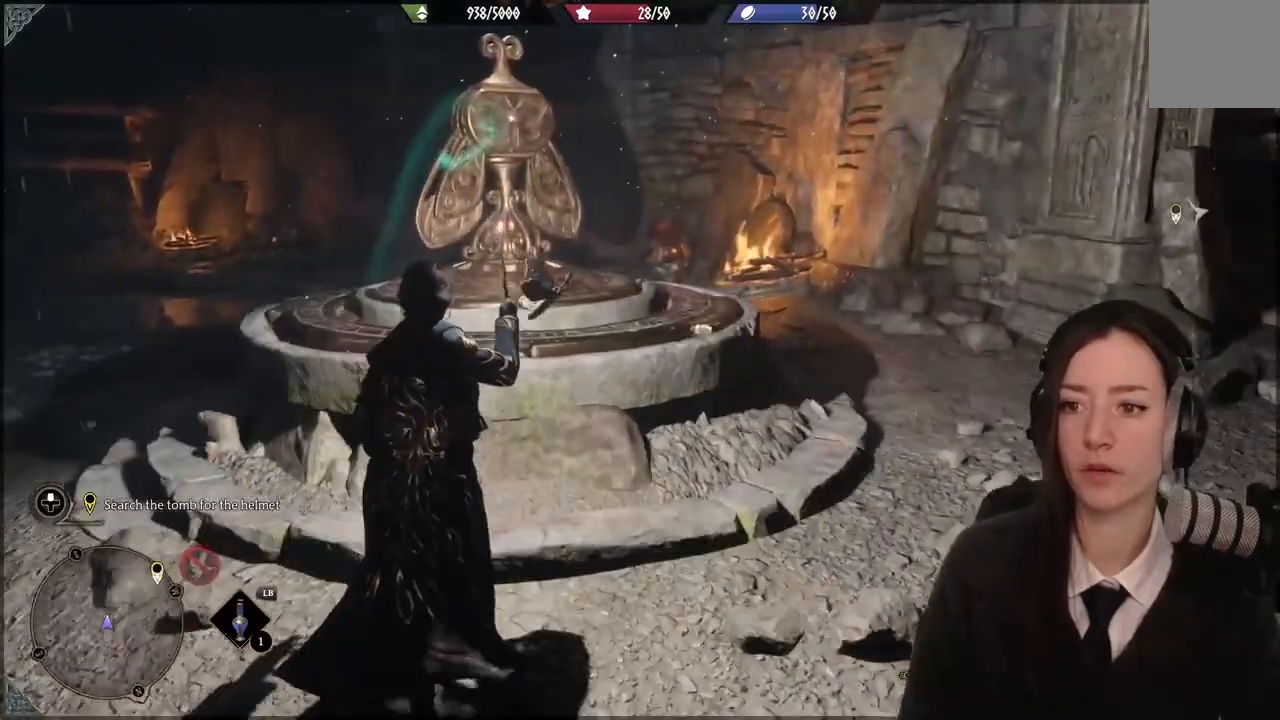
{"buttons": [], "left_stick": "center", "right_stick": "center", "events": []}
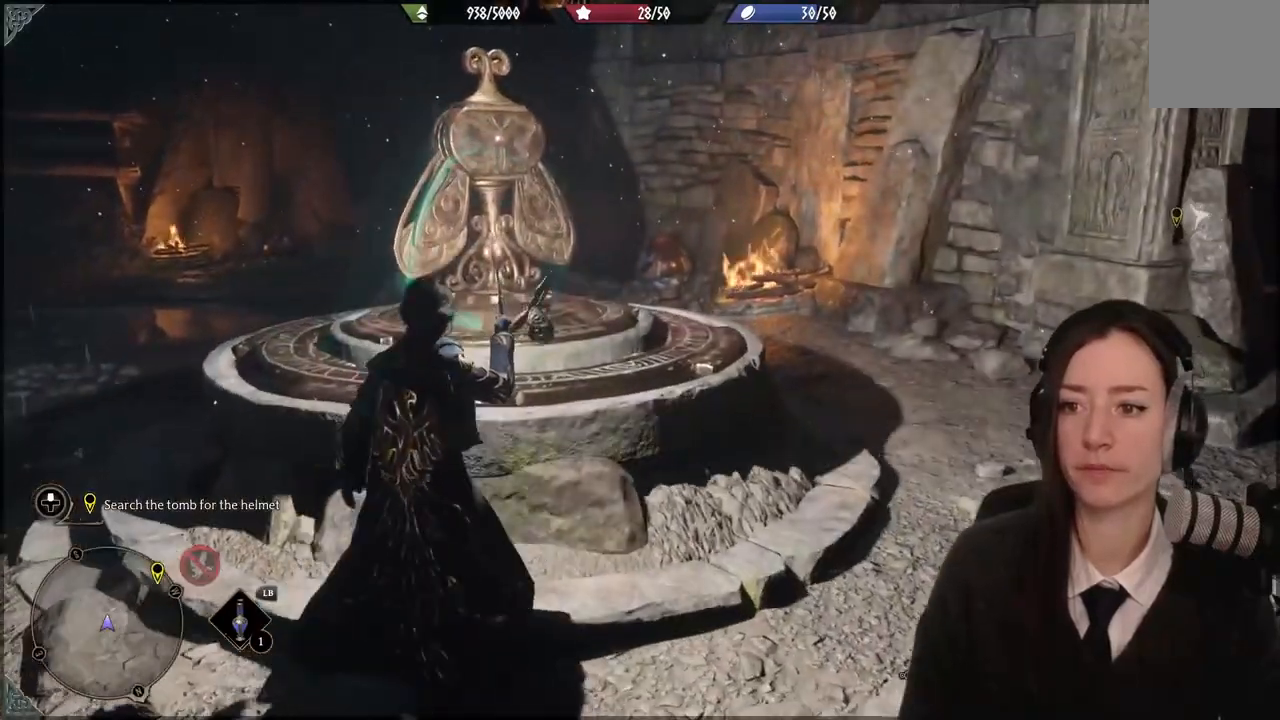
{"buttons": [], "left_stick": "up", "right_stick": "center", "events": [[167, "left_stick", "up-left"], [234, "left_stick", "up"]]}
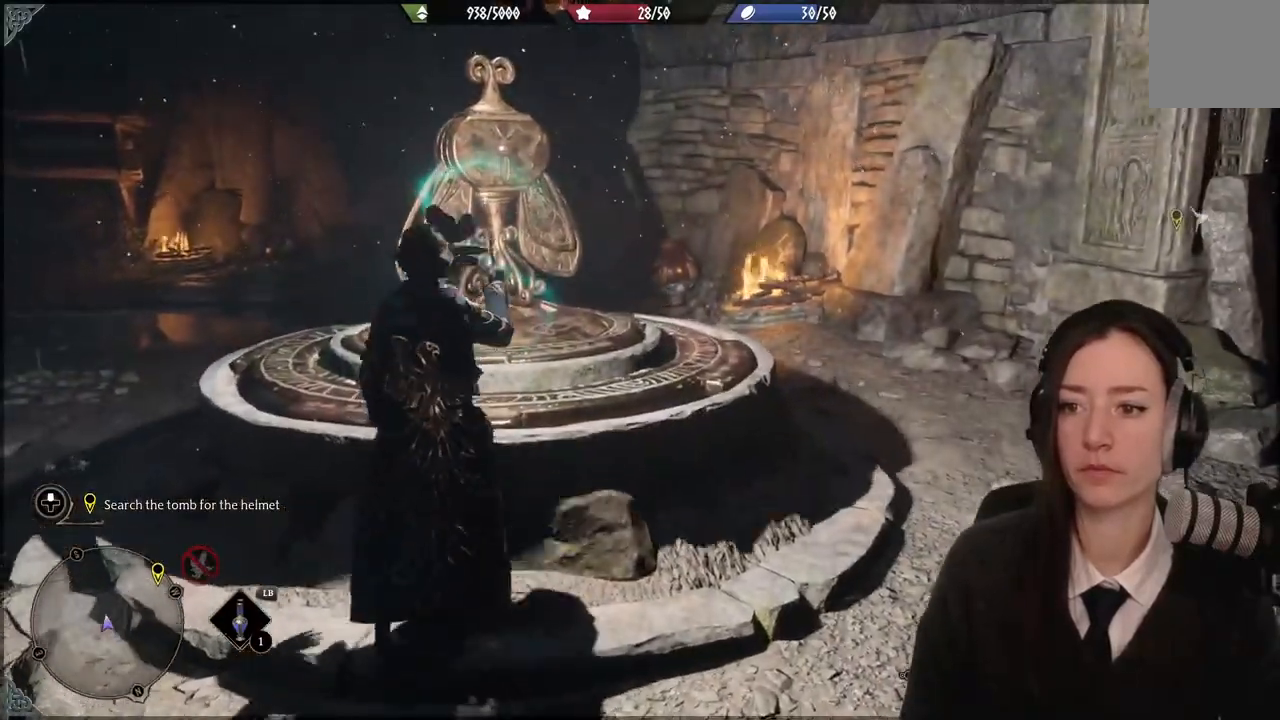
{"buttons": [], "left_stick": "center", "right_stick": "center", "events": [[234, "left_stick", "center"], [334, "Y", "down"], [467, "Y", "up"]]}
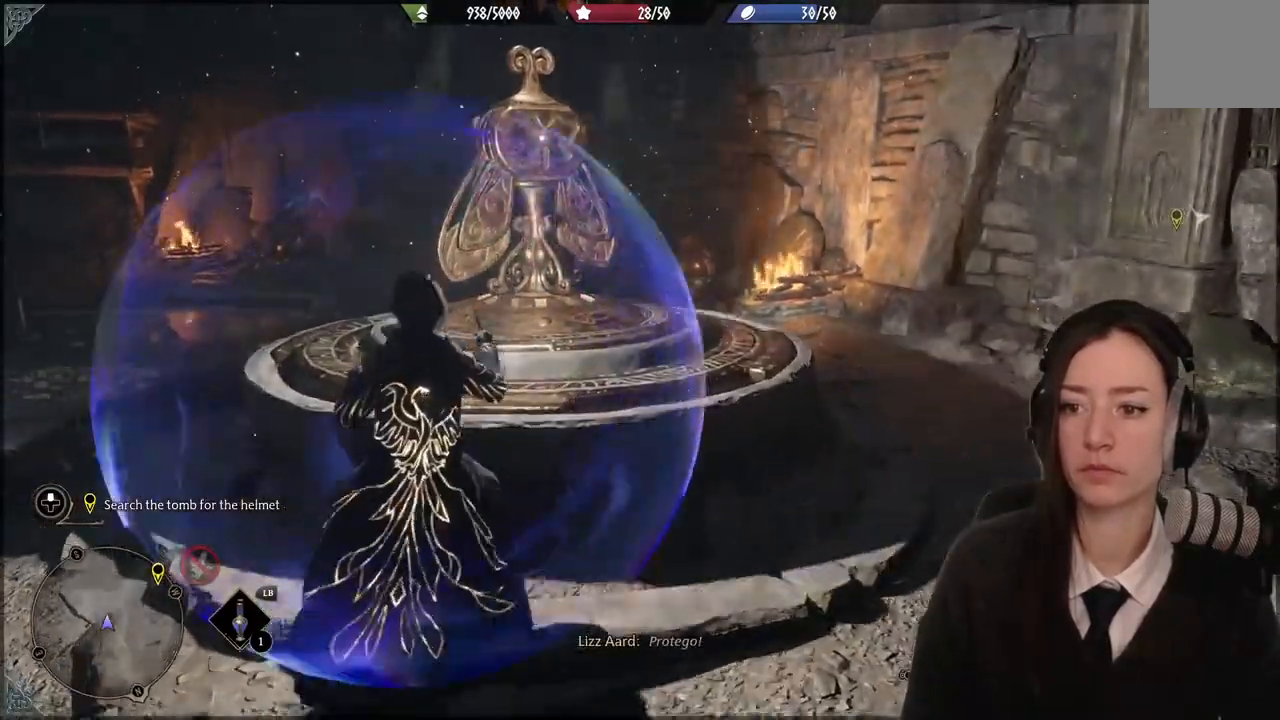
{"buttons": [], "left_stick": "center", "right_stick": "center", "events": []}
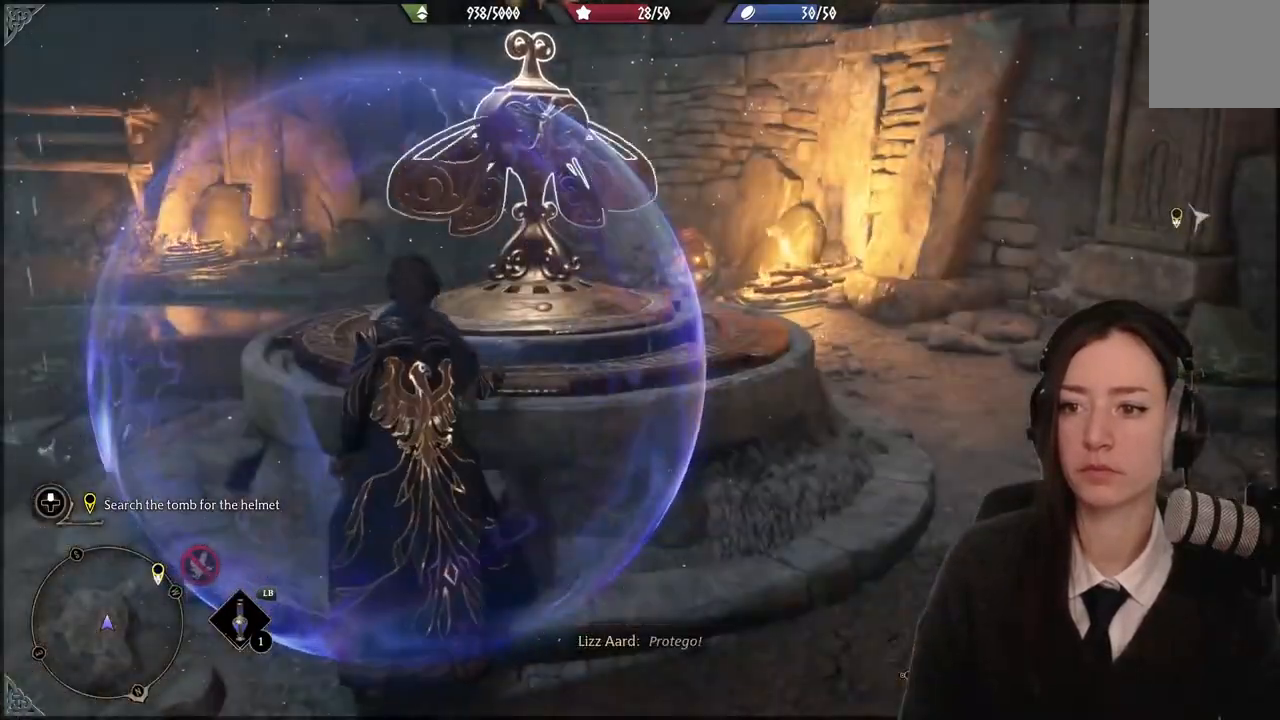
{"buttons": ["R2"], "left_stick": "center", "right_stick": "center", "events": [[334, "R2", "down"]]}